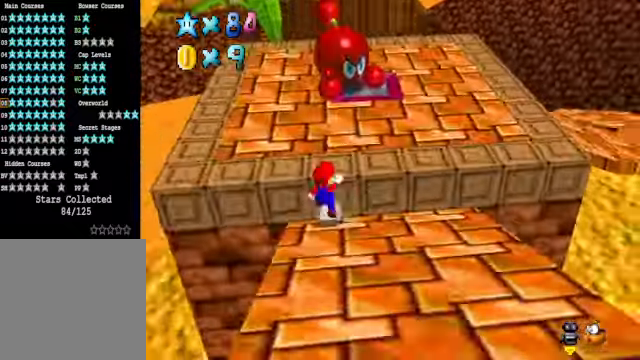
Gameplay with a controller (Xbox layout); each line is a JSON object with the inputs held at the frame after it. "events" lists button and stick changes between this image and that frame as [ms after this image, input, new state], when the widget could be followed in between.
{"buttons": [], "left_stick": "up", "right_stick": "center", "events": [[133, "left_stick", "up-left"], [267, "A", "up"], [401, "left_stick", "up"]]}
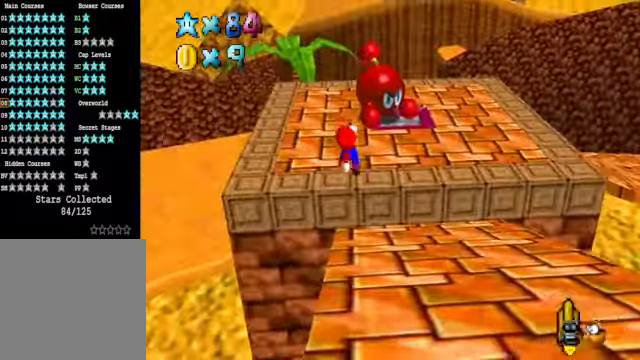
{"buttons": [], "left_stick": "up", "right_stick": "center", "events": []}
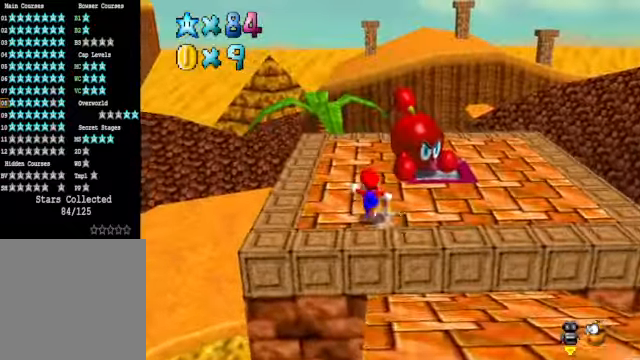
{"buttons": [], "left_stick": "center", "right_stick": "center", "events": [[501, "left_stick", "center"]]}
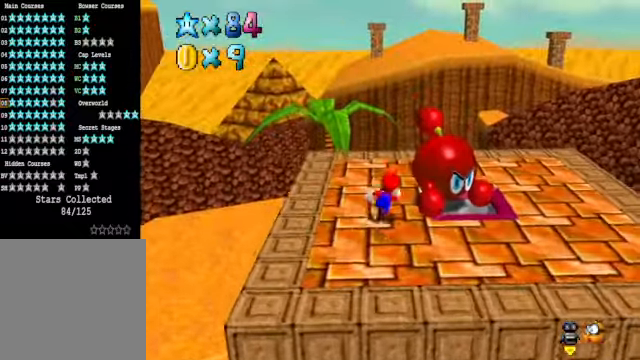
{"buttons": [], "left_stick": "center", "right_stick": "center", "events": [[167, "left_stick", "right"], [267, "X", "down"], [301, "left_stick", "center"], [367, "X", "up"]]}
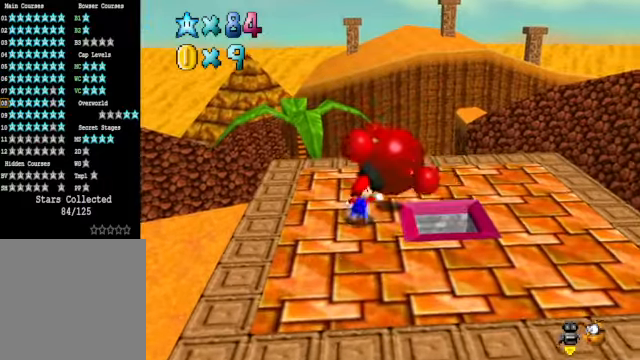
{"buttons": [], "left_stick": "up", "right_stick": "center", "events": [[234, "left_stick", "up"]]}
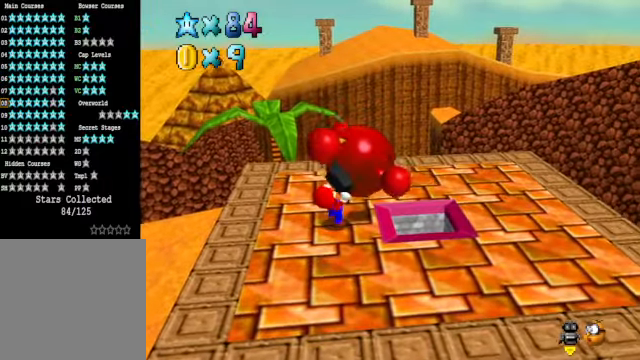
{"buttons": [], "left_stick": "up-left", "right_stick": "center", "events": [[334, "left_stick", "up-left"]]}
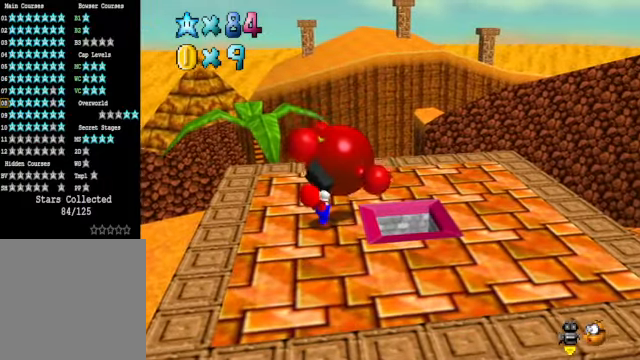
{"buttons": [], "left_stick": "up-left", "right_stick": "center", "events": []}
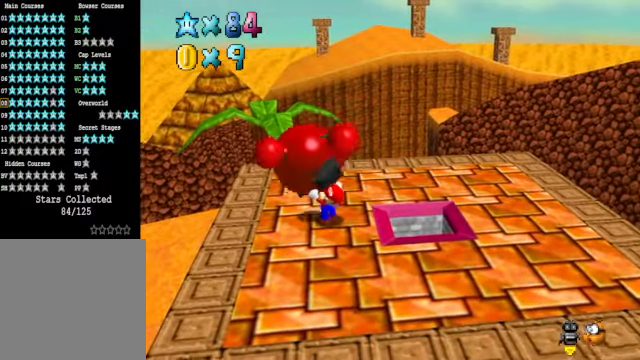
{"buttons": [], "left_stick": "center", "right_stick": "center", "events": [[234, "X", "down"], [267, "left_stick", "center"], [334, "X", "up"]]}
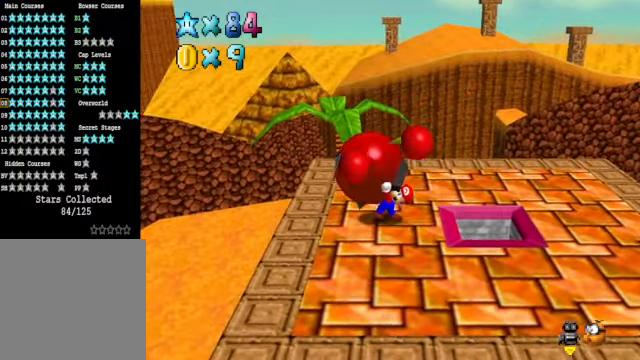
{"buttons": [], "left_stick": "up-left", "right_stick": "center", "events": [[434, "left_stick", "up-left"]]}
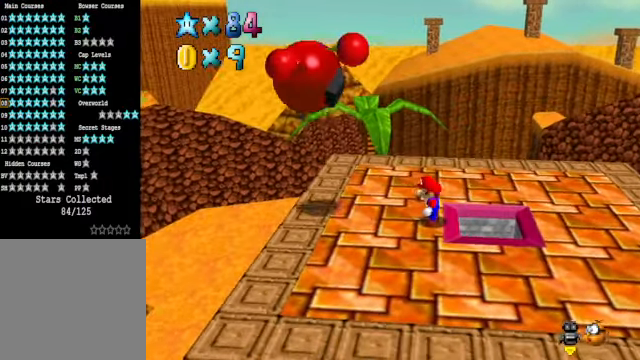
{"buttons": [], "left_stick": "up", "right_stick": "down-right", "events": [[300, "left_stick", "up"], [467, "right_stick", "down-right"]]}
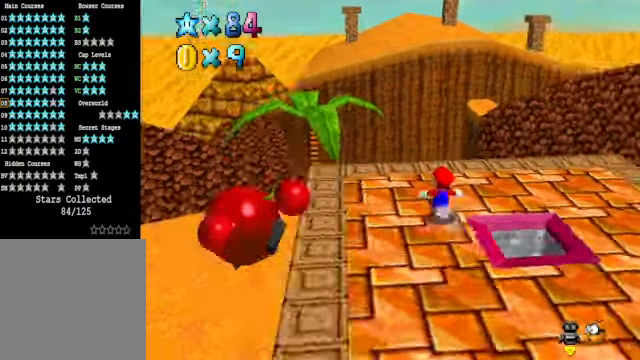
{"buttons": [], "left_stick": "up-left", "right_stick": "center", "events": [[133, "right_stick", "center"], [300, "right_stick", "down-right"], [434, "right_stick", "center"], [501, "left_stick", "up-left"]]}
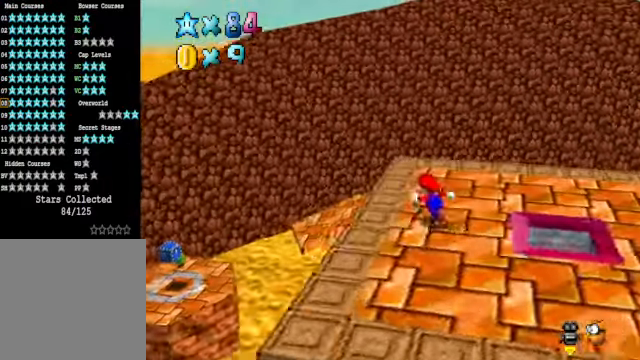
{"buttons": [], "left_stick": "down-left", "right_stick": "center", "events": [[100, "L2", "down"], [167, "A", "down"], [234, "A", "up"], [334, "L2", "up"], [334, "left_stick", "left"], [501, "left_stick", "down-left"]]}
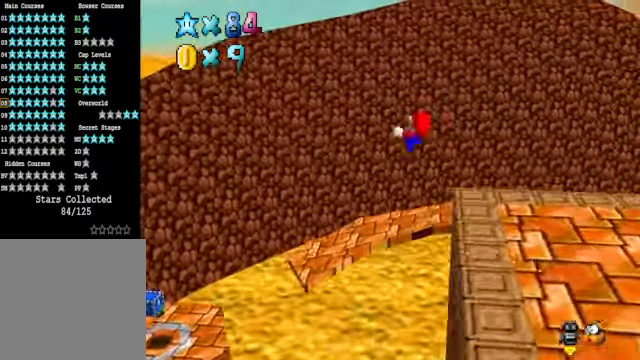
{"buttons": [], "left_stick": "down-left", "right_stick": "down-left", "events": [[367, "right_stick", "down-left"]]}
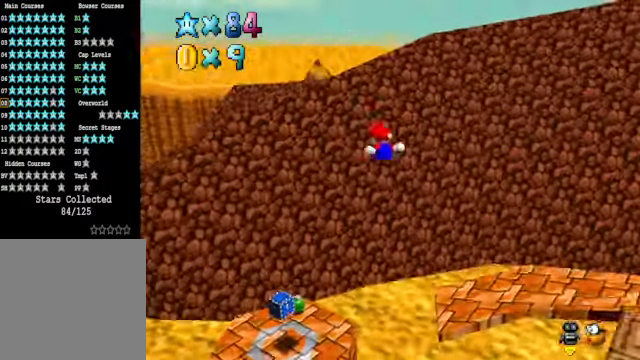
{"buttons": [], "left_stick": "down-left", "right_stick": "center", "events": [[66, "right_stick", "center"]]}
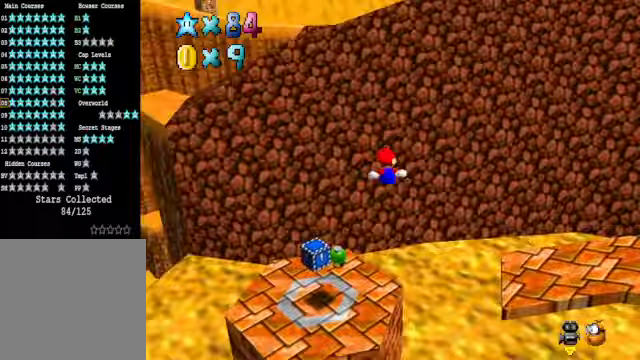
{"buttons": ["A"], "left_stick": "up-left", "right_stick": "center", "events": [[33, "left_stick", "left"], [67, "right_stick", "down-left"], [134, "left_stick", "up-left"], [200, "right_stick", "center"], [434, "A", "down"]]}
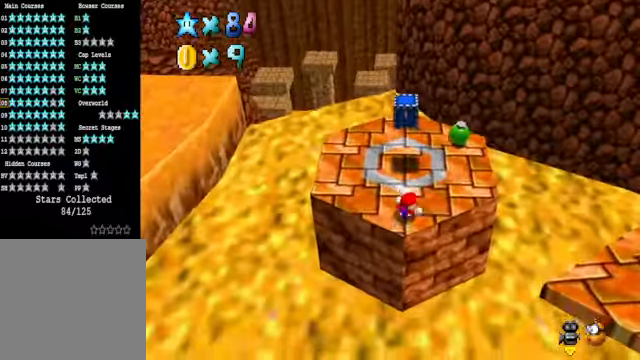
{"buttons": [], "left_stick": "center", "right_stick": "center", "events": [[33, "A", "up"], [100, "A", "down"], [167, "left_stick", "center"], [200, "A", "up"], [267, "A", "down"], [367, "A", "up"], [434, "A", "down"], [501, "A", "up"]]}
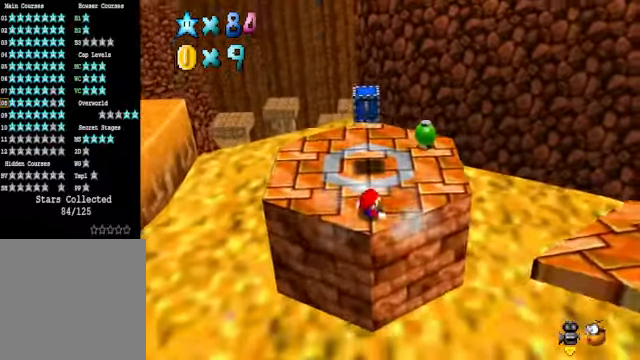
{"buttons": [], "left_stick": "center", "right_stick": "center", "events": [[100, "A", "down"], [167, "A", "up"], [234, "A", "down"], [334, "A", "up"], [434, "A", "down"], [501, "A", "up"]]}
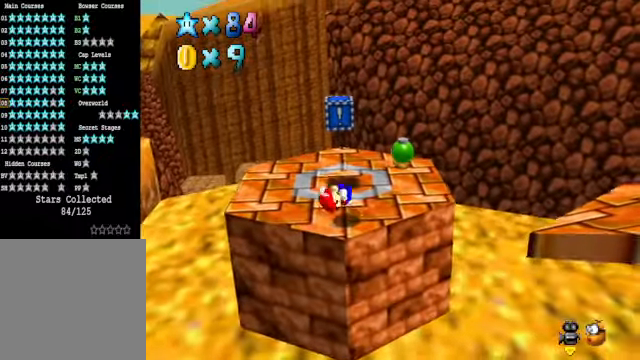
{"buttons": [], "left_stick": "up-right", "right_stick": "center", "events": [[100, "A", "down"], [167, "A", "up"], [234, "left_stick", "up"], [334, "right_stick", "down-left"], [367, "left_stick", "up-right"], [467, "right_stick", "center"]]}
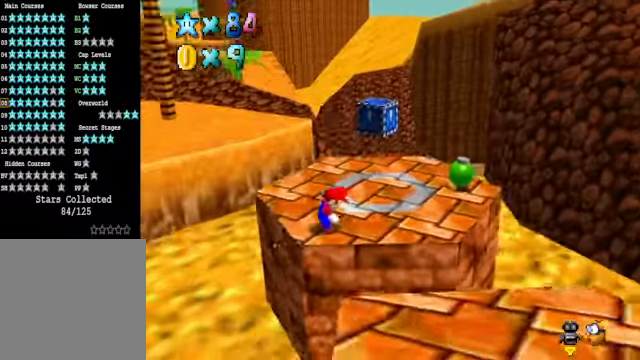
{"buttons": [], "left_stick": "up-right", "right_stick": "center", "events": [[167, "right_stick", "down-left"], [300, "right_stick", "center"]]}
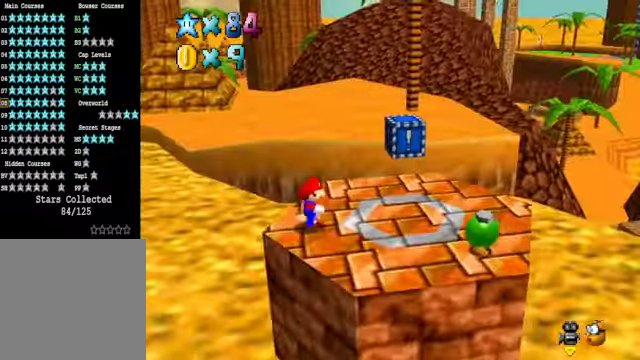
{"buttons": ["L2"], "left_stick": "up-right", "right_stick": "center", "events": [[334, "A", "down"], [467, "A", "up"], [501, "L2", "down"]]}
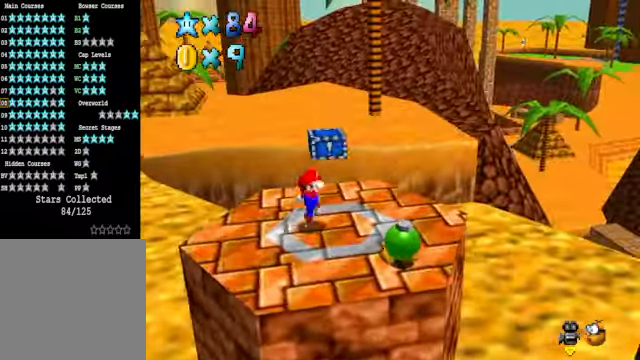
{"buttons": [], "left_stick": "center", "right_stick": "center", "events": [[100, "right_stick", "down-left"], [200, "L2", "up"], [234, "right_stick", "center"], [267, "left_stick", "center"], [334, "right_stick", "down-left"], [434, "right_stick", "center"]]}
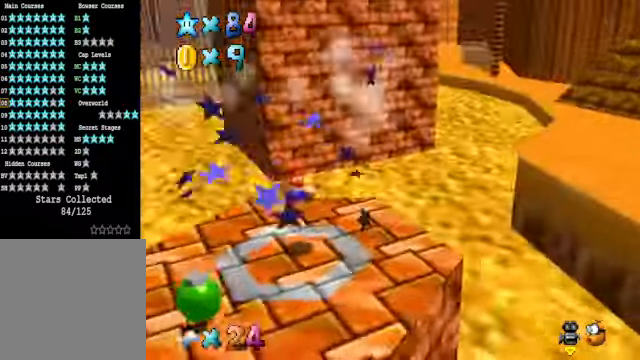
{"buttons": [], "left_stick": "center", "right_stick": "center", "events": [[33, "right_stick", "down-left"], [133, "right_stick", "center"]]}
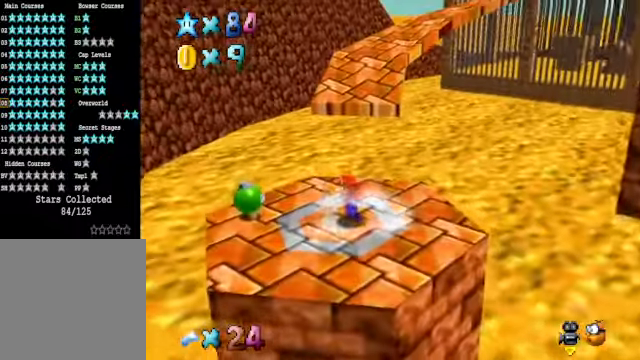
{"buttons": [], "left_stick": "up", "right_stick": "center", "events": [[33, "left_stick", "up-left"], [167, "left_stick", "up"]]}
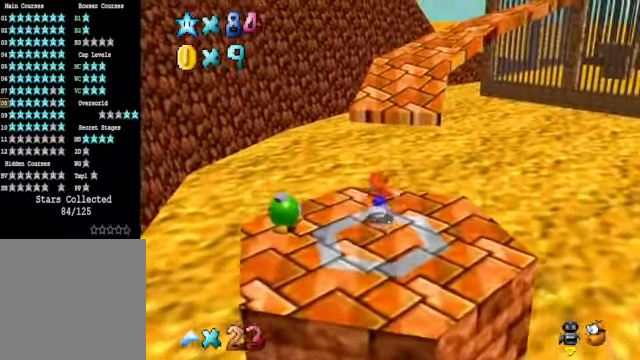
{"buttons": [], "left_stick": "up", "right_stick": "down-right", "events": [[33, "L2", "down"], [100, "A", "down"], [234, "A", "up"], [267, "L2", "up"], [501, "right_stick", "down-right"]]}
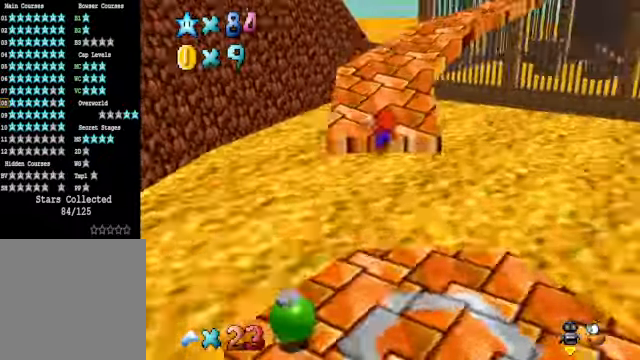
{"buttons": [], "left_stick": "up", "right_stick": "center", "events": [[167, "right_stick", "center"]]}
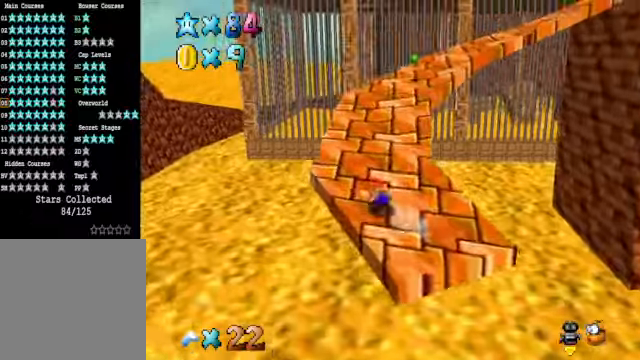
{"buttons": [], "left_stick": "up", "right_stick": "center", "events": [[334, "right_stick", "down-right"], [468, "right_stick", "center"]]}
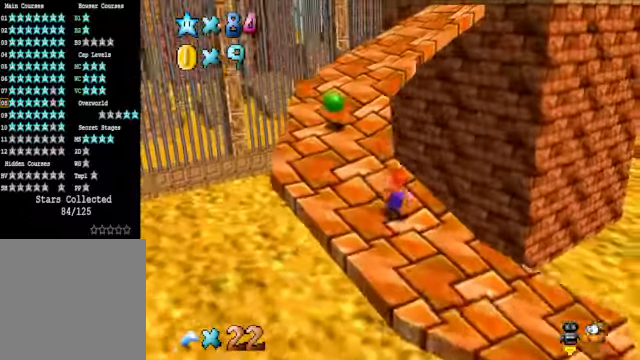
{"buttons": [], "left_stick": "up-left", "right_stick": "center", "events": [[33, "left_stick", "up-left"]]}
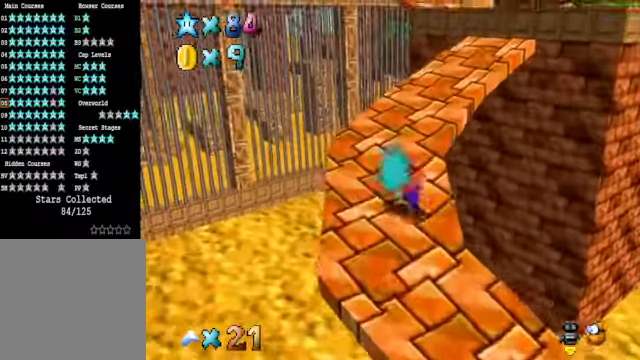
{"buttons": [], "left_stick": "up", "right_stick": "center", "events": [[134, "left_stick", "up"]]}
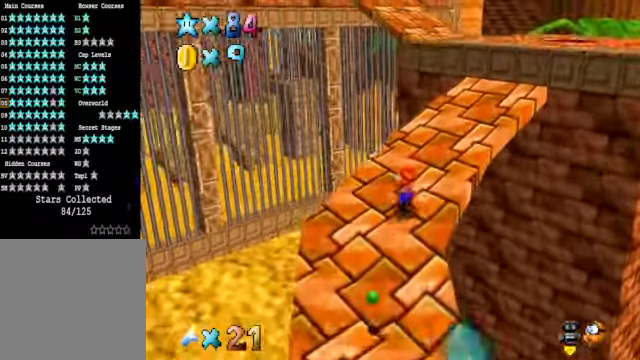
{"buttons": [], "left_stick": "up", "right_stick": "center", "events": [[300, "A", "down"], [300, "X", "down"], [401, "A", "up"], [401, "X", "up"]]}
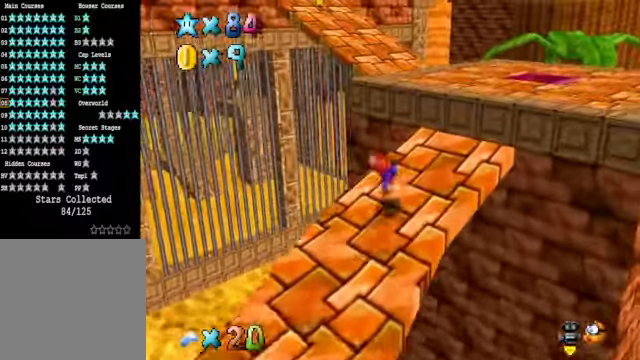
{"buttons": [], "left_stick": "up-right", "right_stick": "down-left", "events": [[101, "A", "down"], [134, "left_stick", "up-right"], [334, "A", "up"], [468, "right_stick", "down-left"]]}
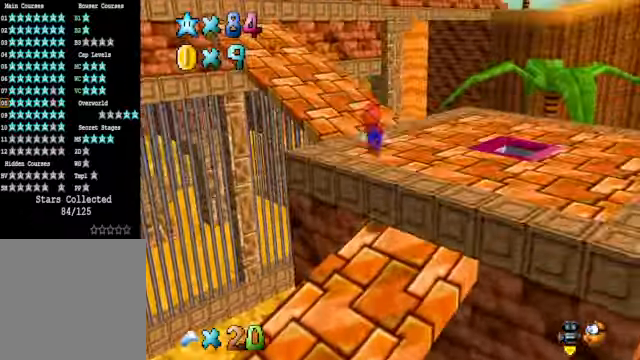
{"buttons": [], "left_stick": "up-right", "right_stick": "center", "events": [[134, "right_stick", "center"]]}